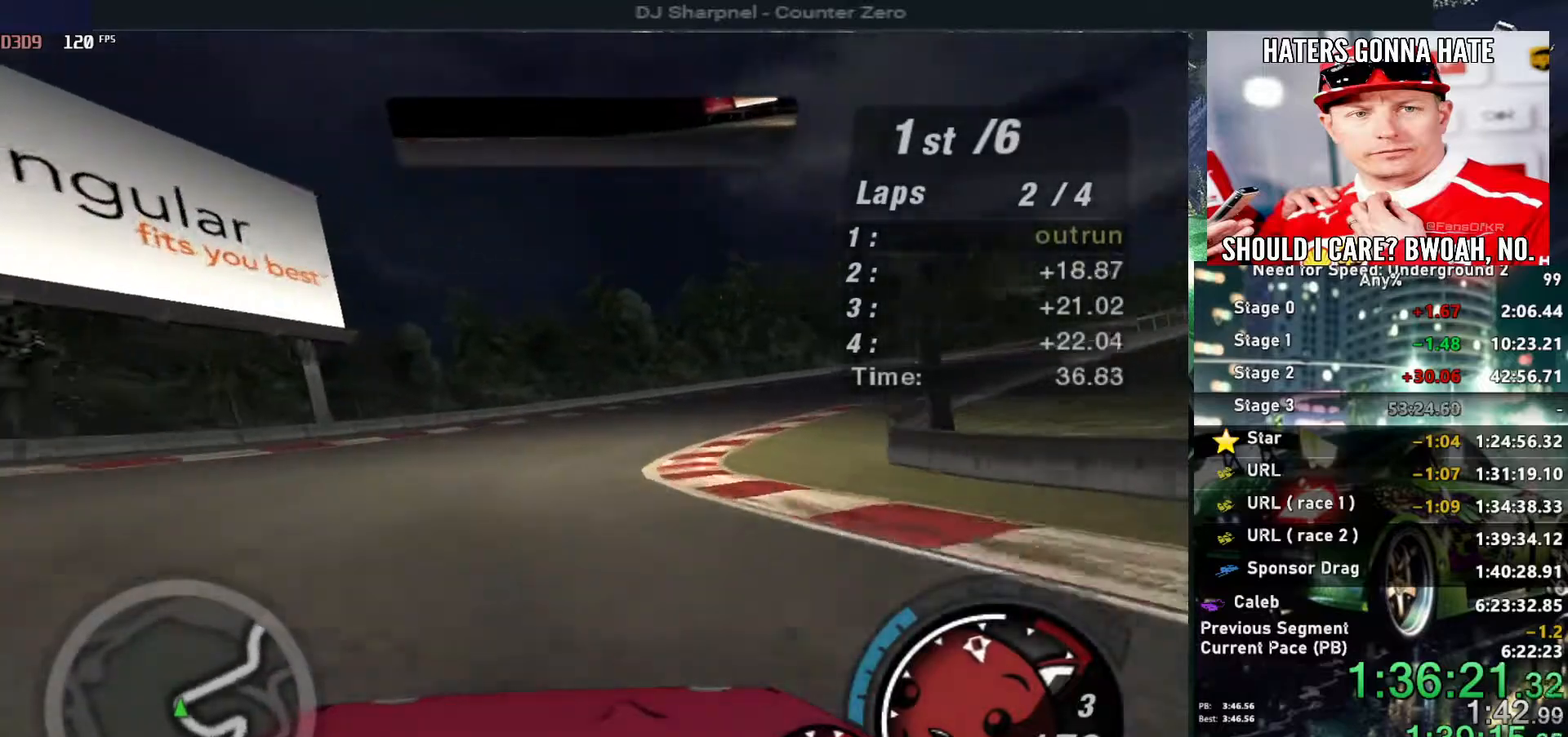
Gameplay with keyboard; each line is a JSON object with the keys held at the frame after it. "events" lists presses ("down") and releases ("up") of "alt", "ctrl", "down", "escape", "left", "r", "return", "right", "shift", "space", "super", "t", "tab", "u" and "up" between this image and that frame as [ms after this image, input, new state], when the widget could be followed in between. No other keys are recorded. Mouse input is not recorded.
{"keys": ["right", "up"], "events": []}
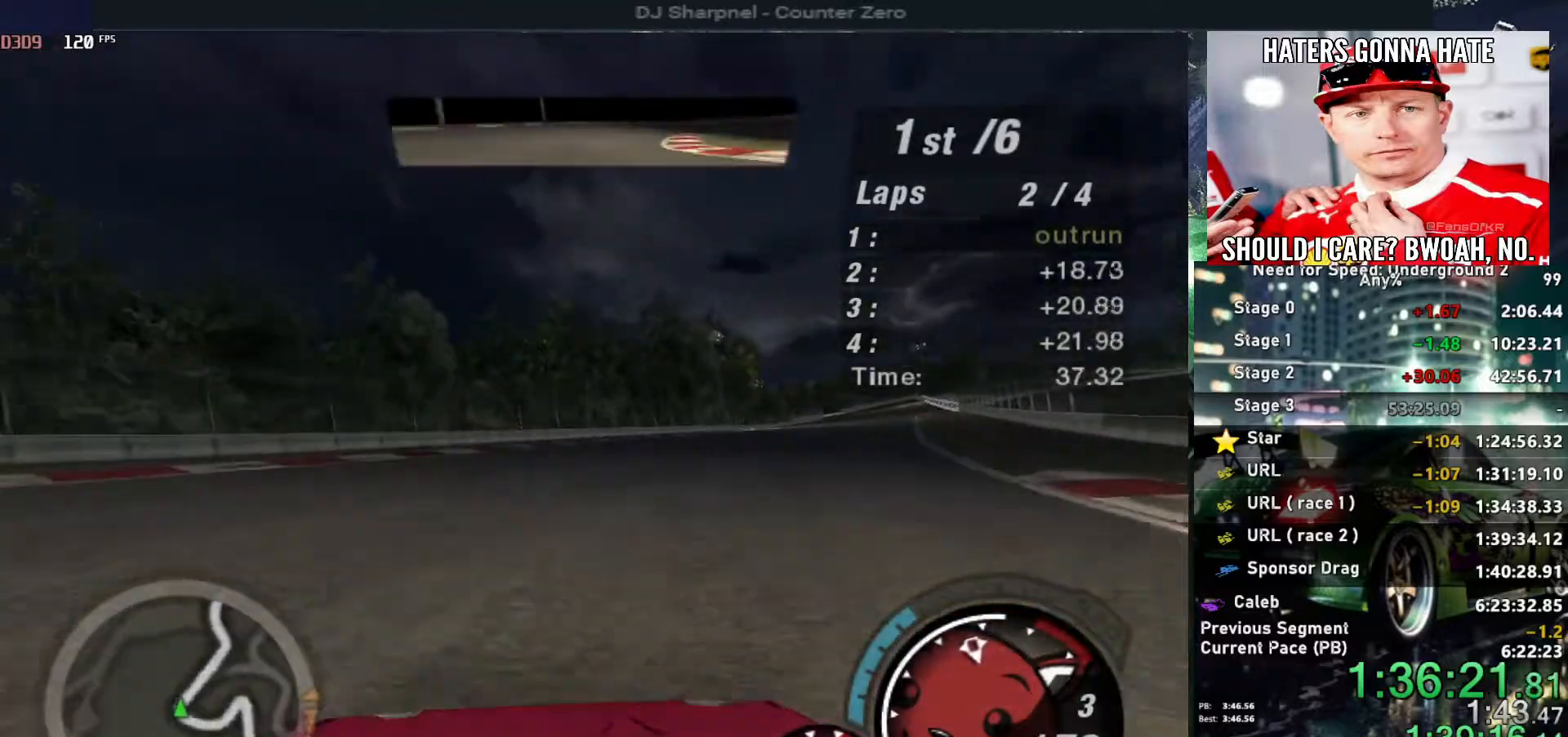
{"keys": ["right", "up"], "events": [[183, "right", "up"], [417, "right", "down"]]}
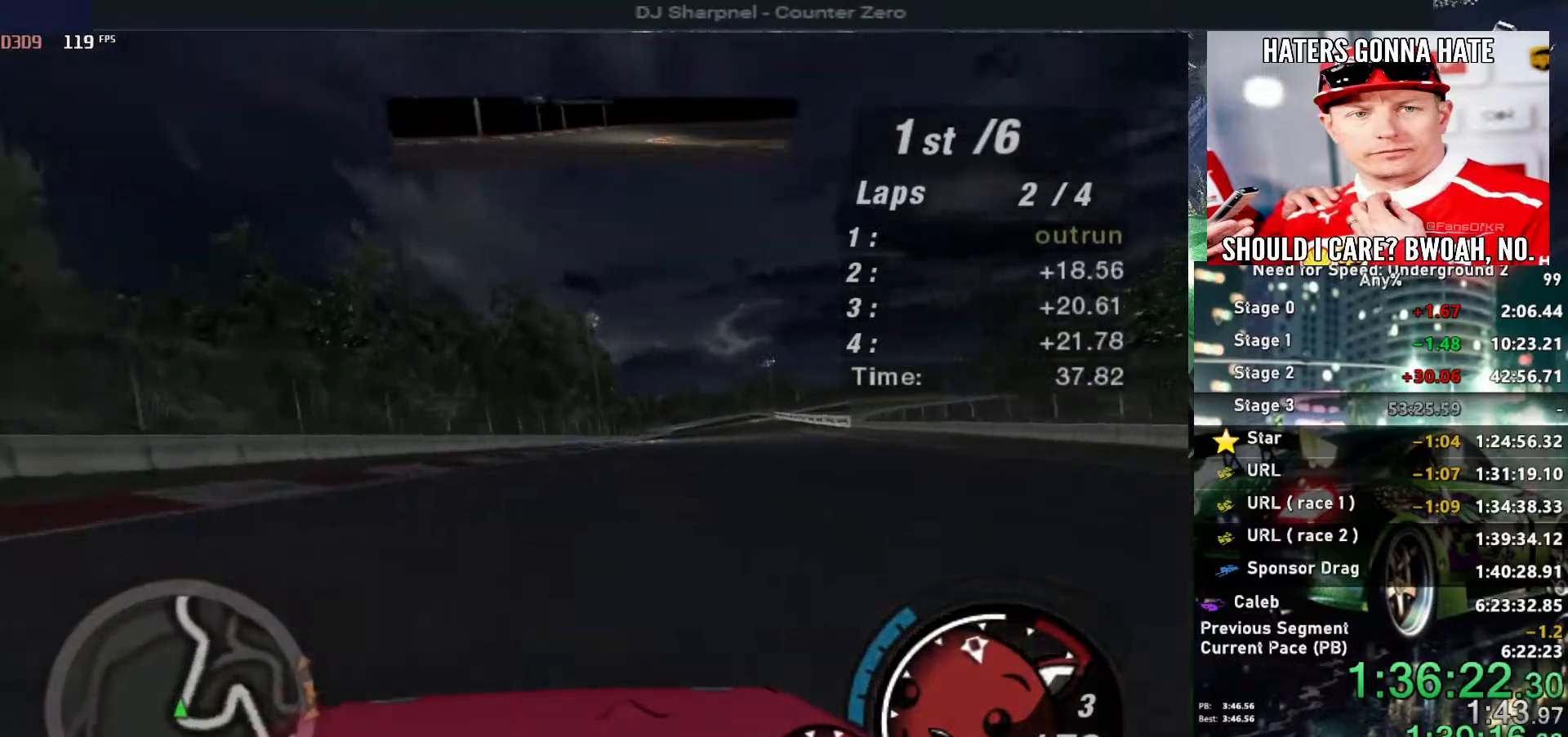
{"keys": ["up"], "events": [[100, "right", "up"], [150, "right", "down"], [233, "right", "up"]]}
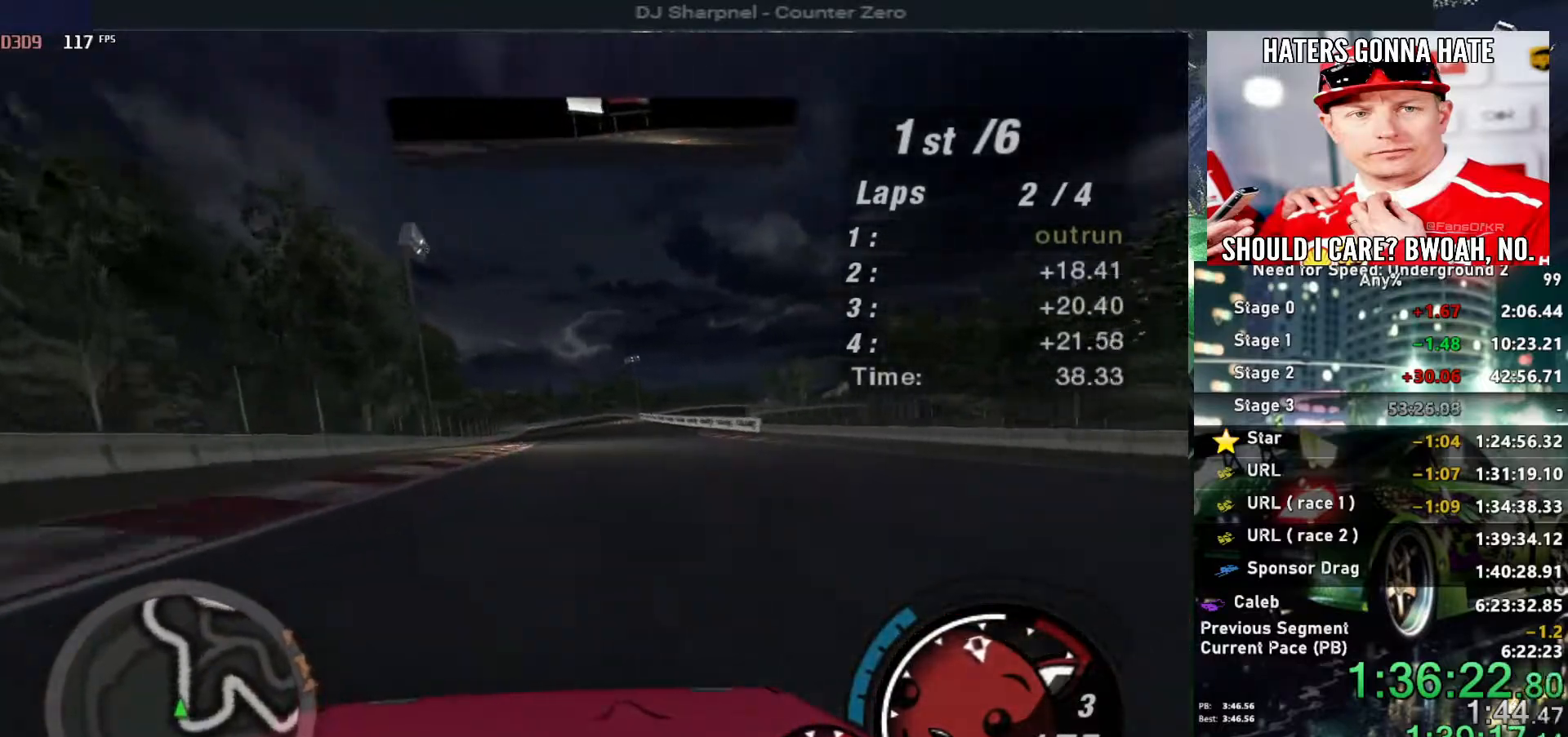
{"keys": ["up"], "events": [[17, "right", "down"], [117, "right", "up"]]}
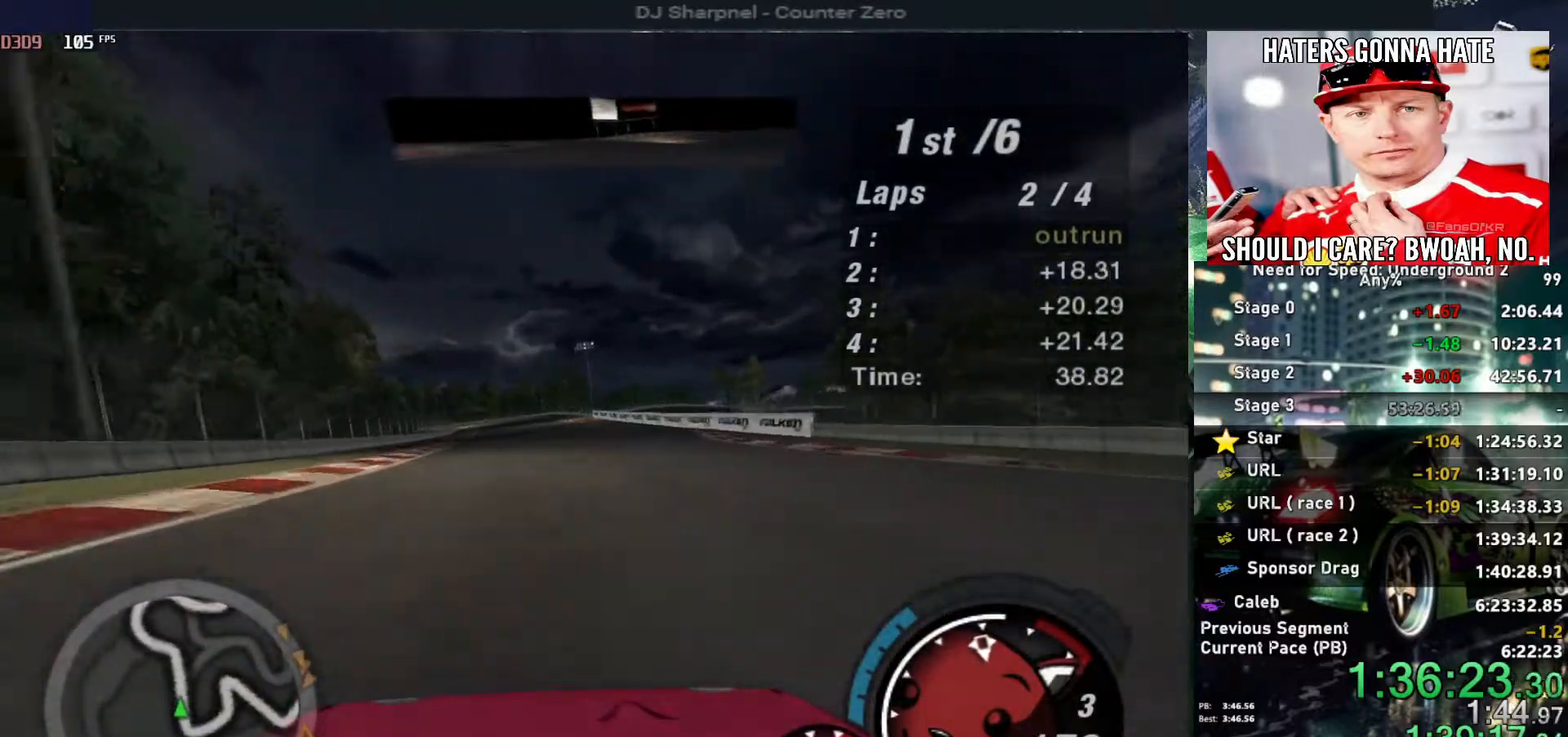
{"keys": ["up"], "events": []}
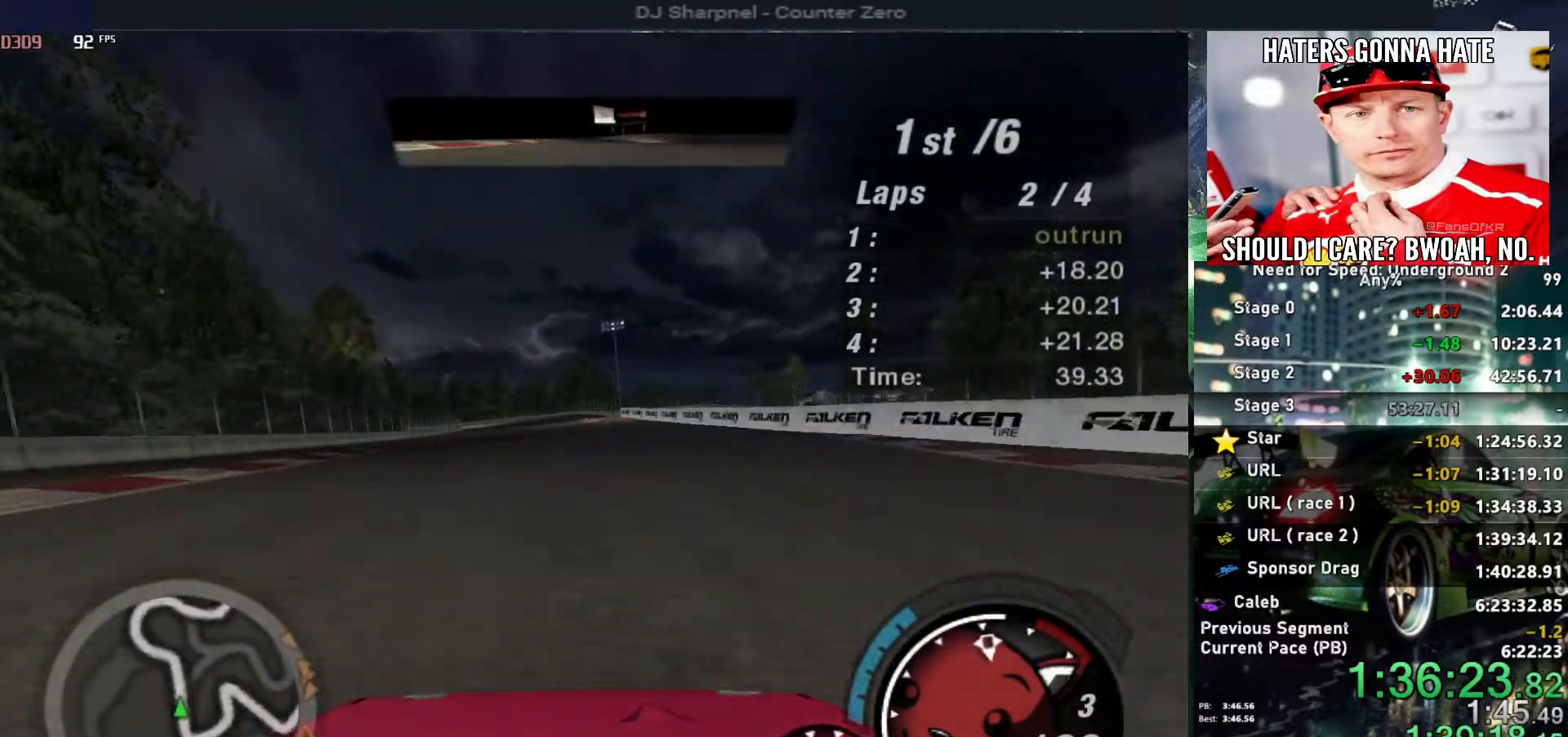
{"keys": ["up"], "events": [[333, "left", "down"], [383, "left", "up"]]}
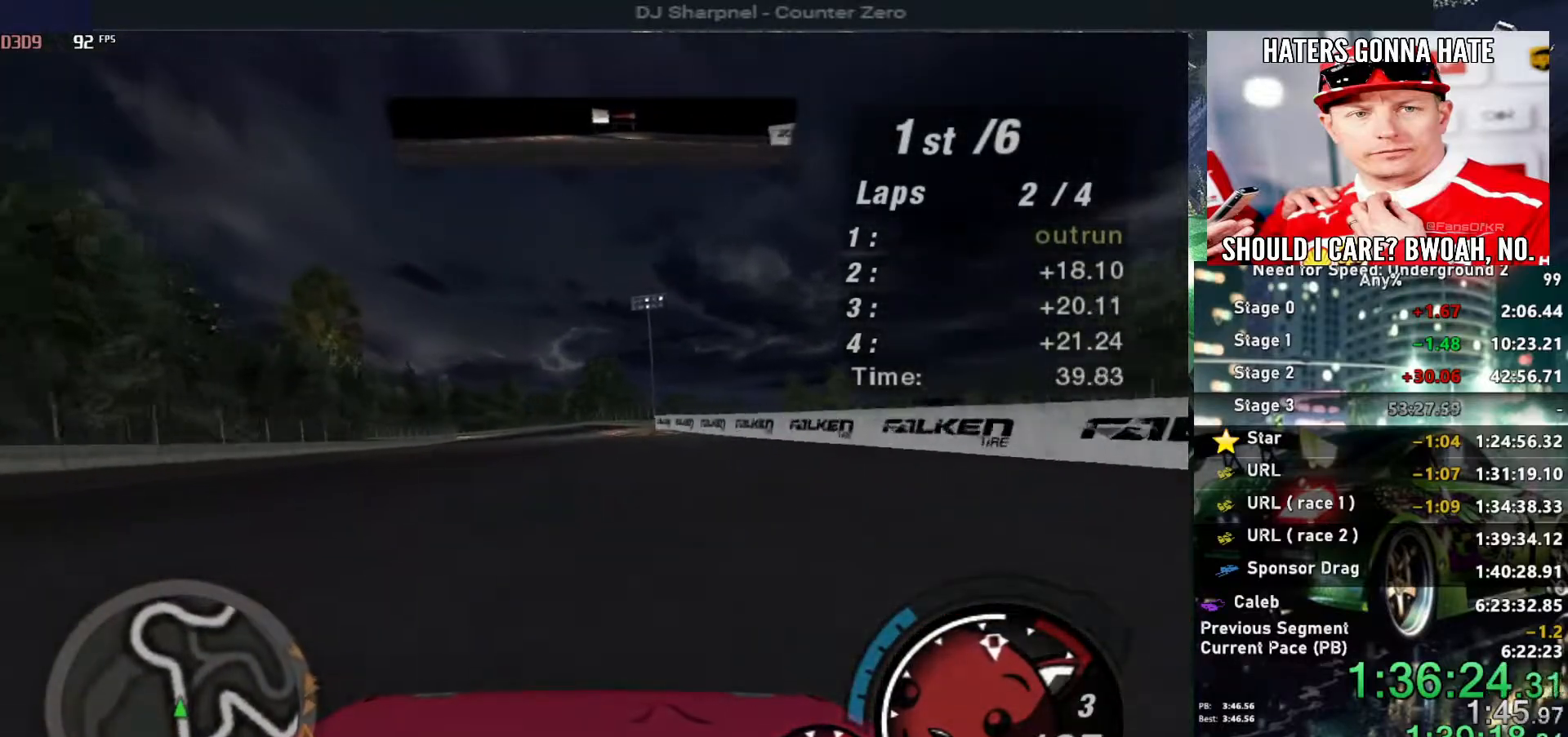
{"keys": ["up"], "events": [[167, "left", "down"], [250, "left", "up"]]}
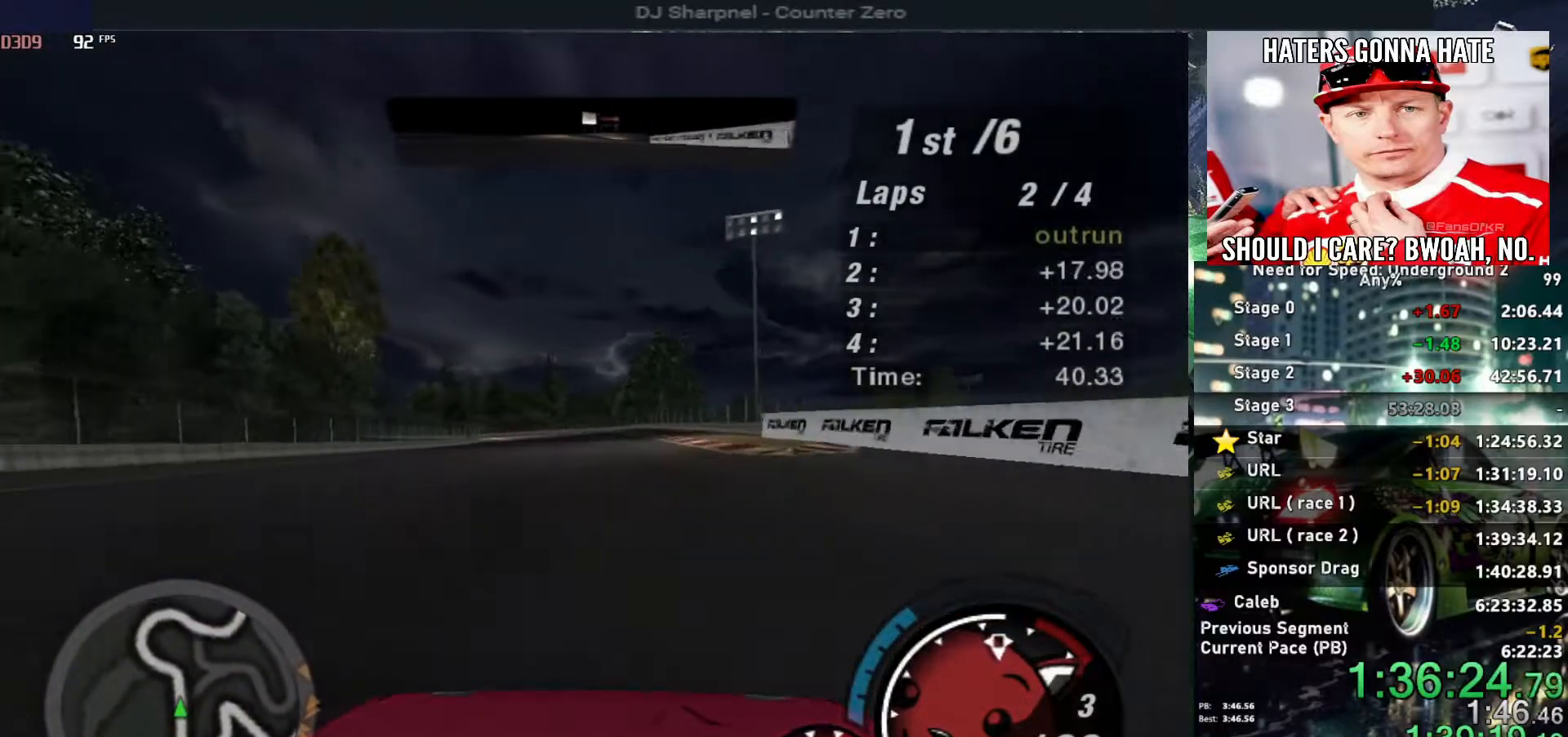
{"keys": ["up"], "events": [[267, "left", "down"], [317, "left", "up"]]}
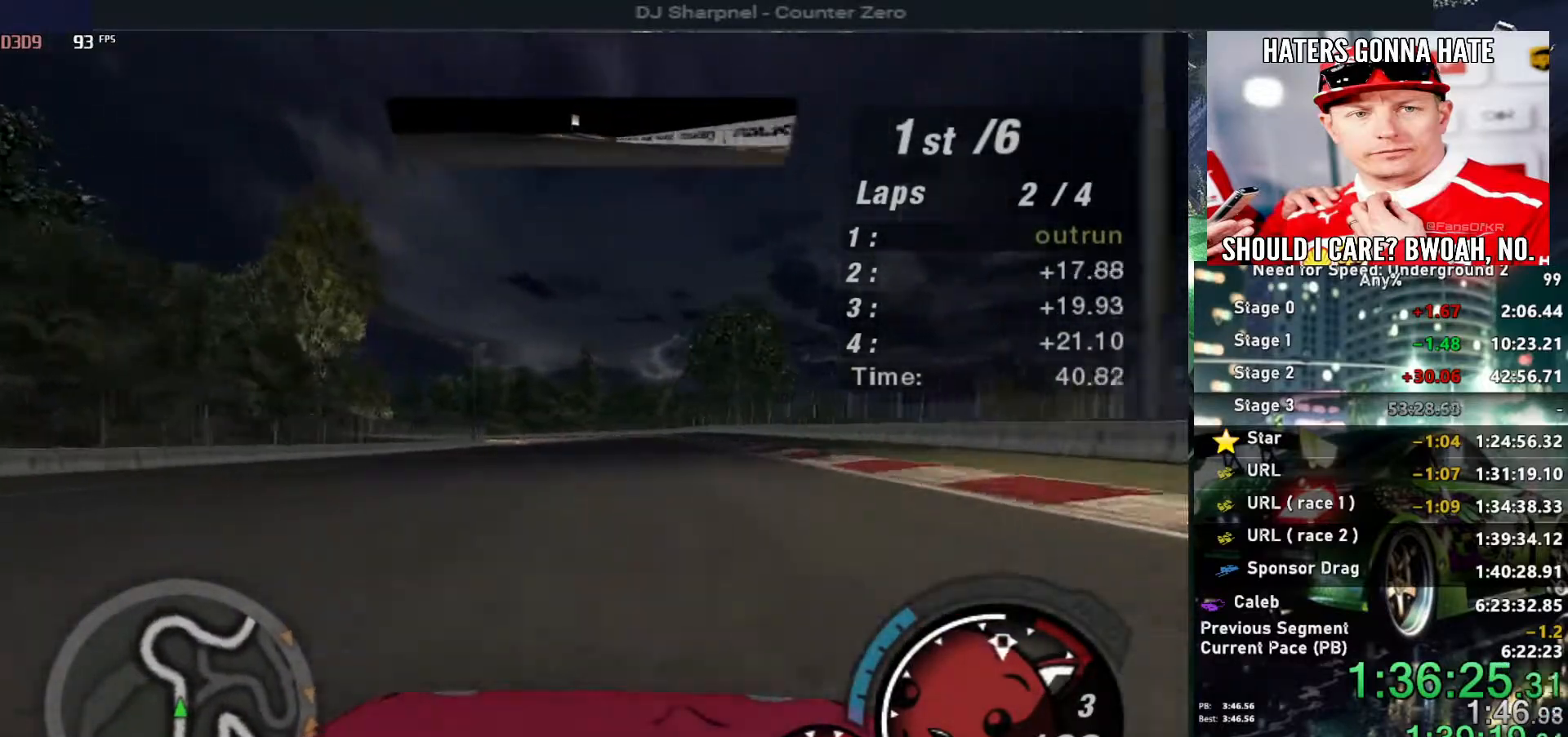
{"keys": ["up"], "events": []}
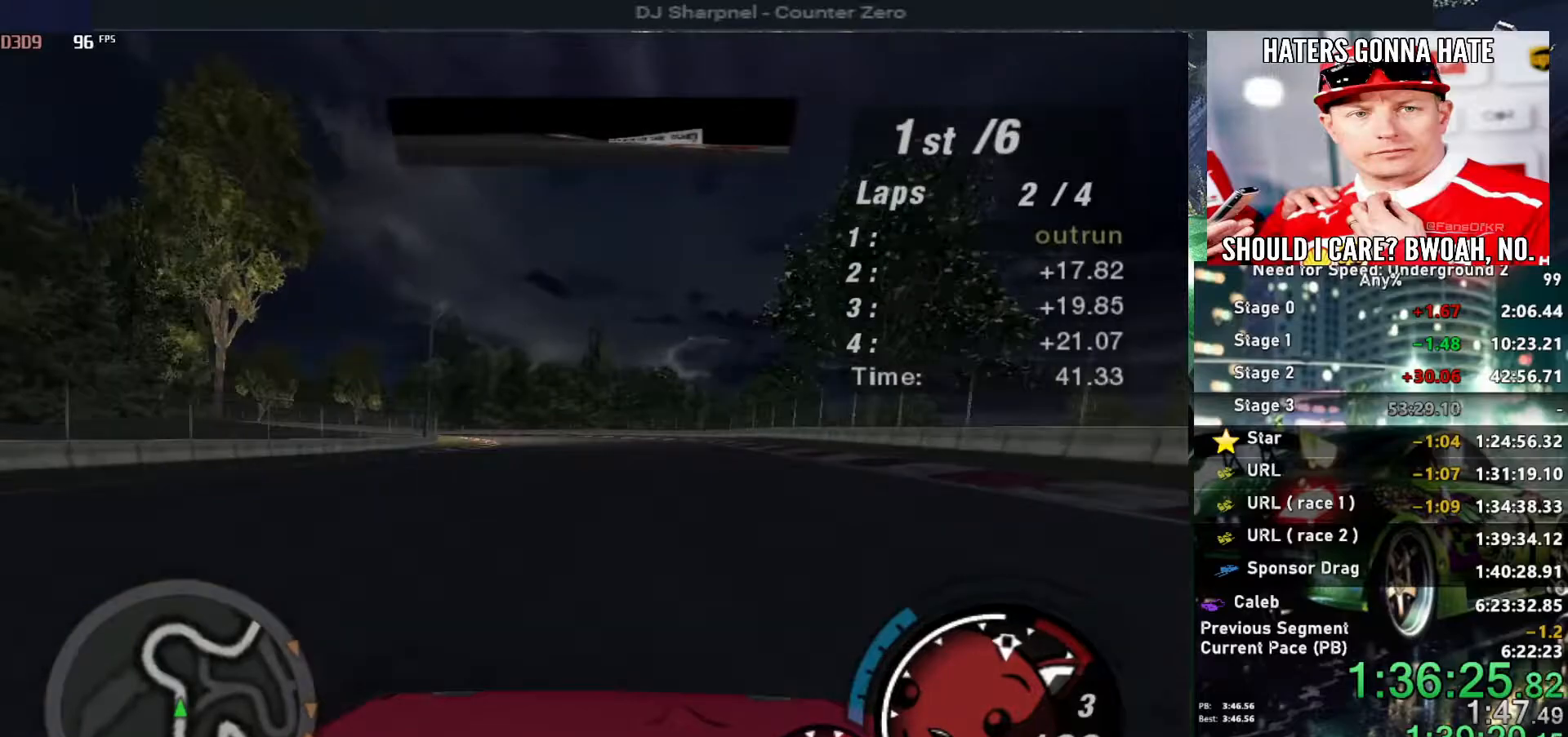
{"keys": ["left", "up"], "events": [[167, "left", "down"], [250, "left", "up"], [433, "left", "down"]]}
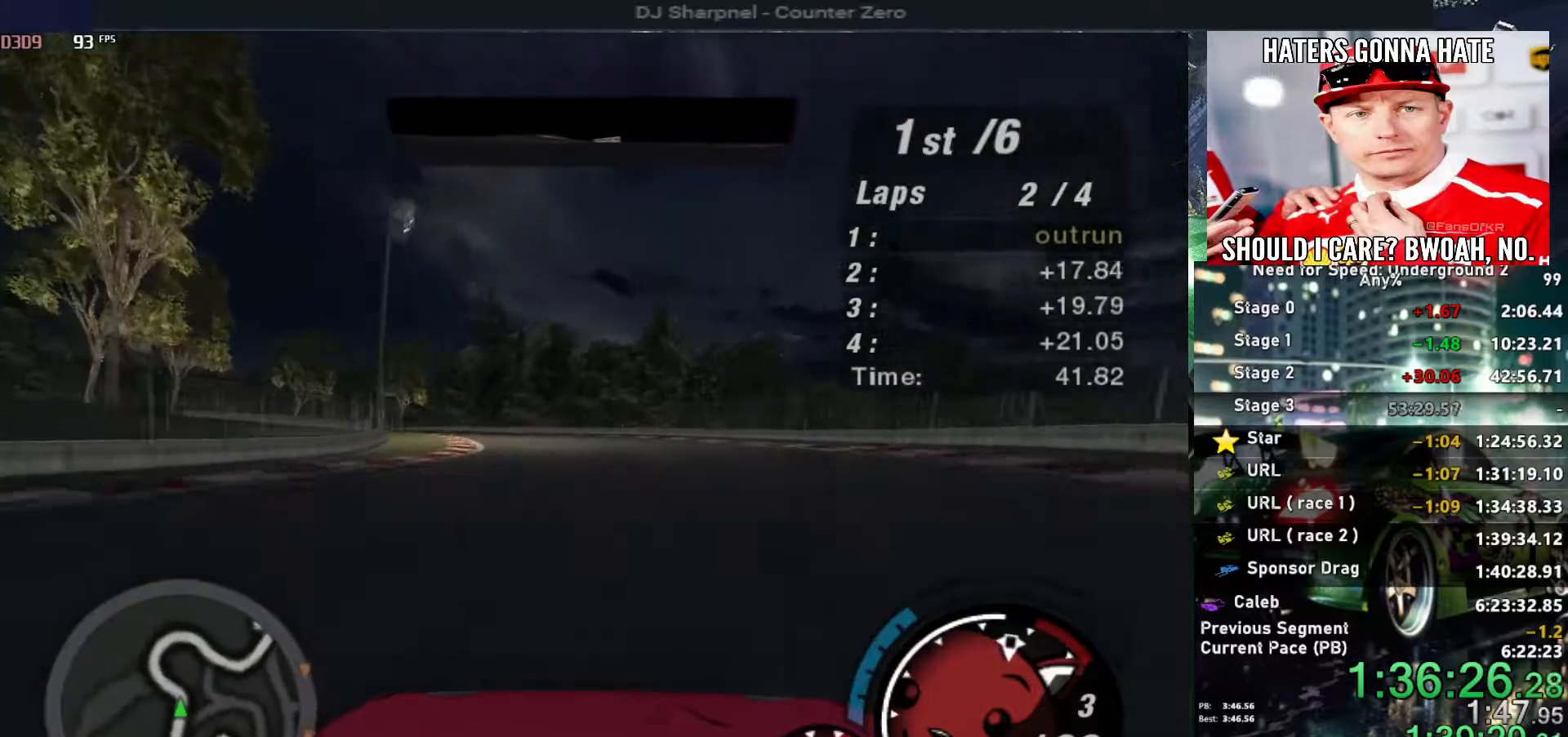
{"keys": ["left", "up"], "events": [[183, "left", "up"], [233, "left", "down"], [367, "left", "up"], [500, "left", "down"]]}
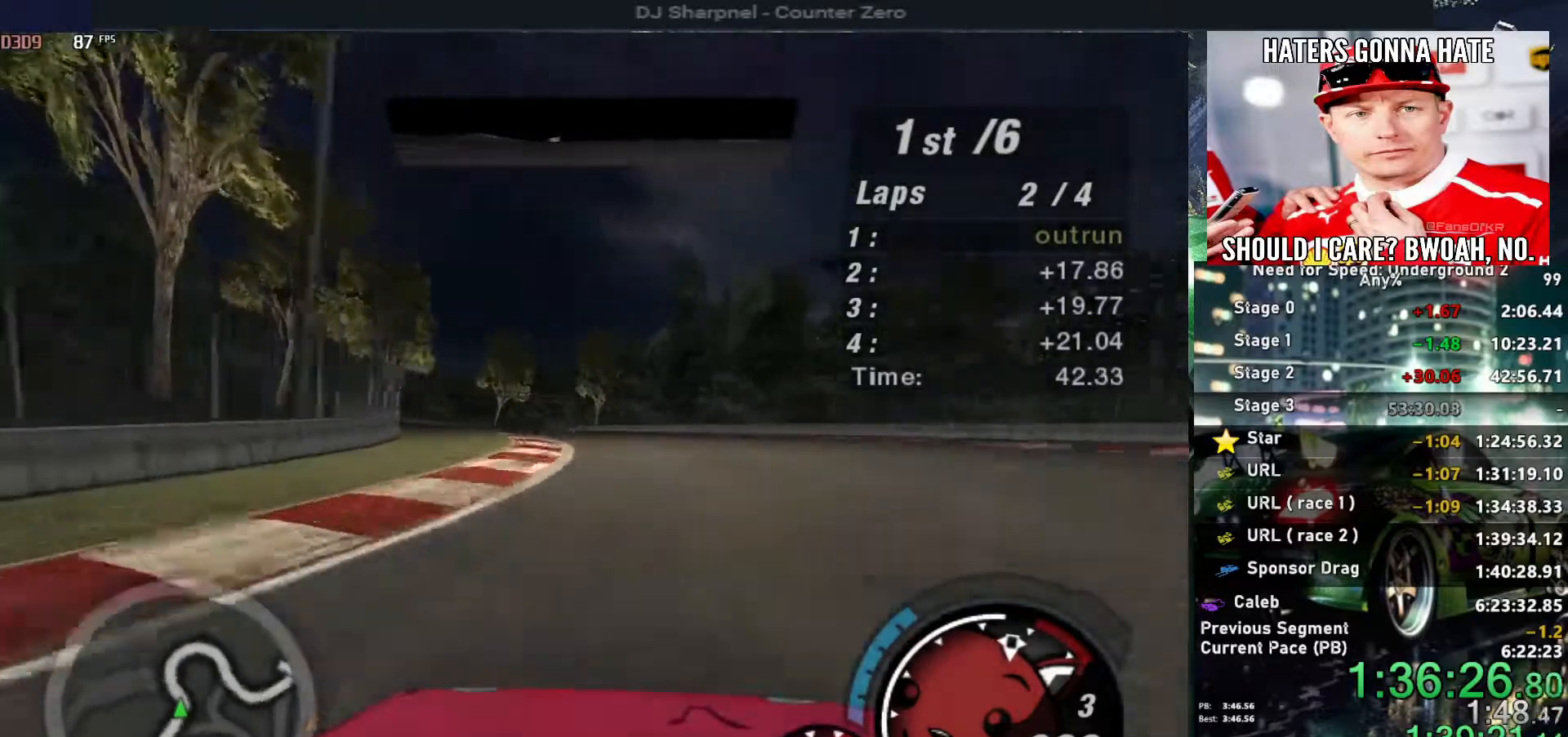
{"keys": ["up"], "events": [[100, "left", "up"], [283, "left", "down"], [383, "left", "up"]]}
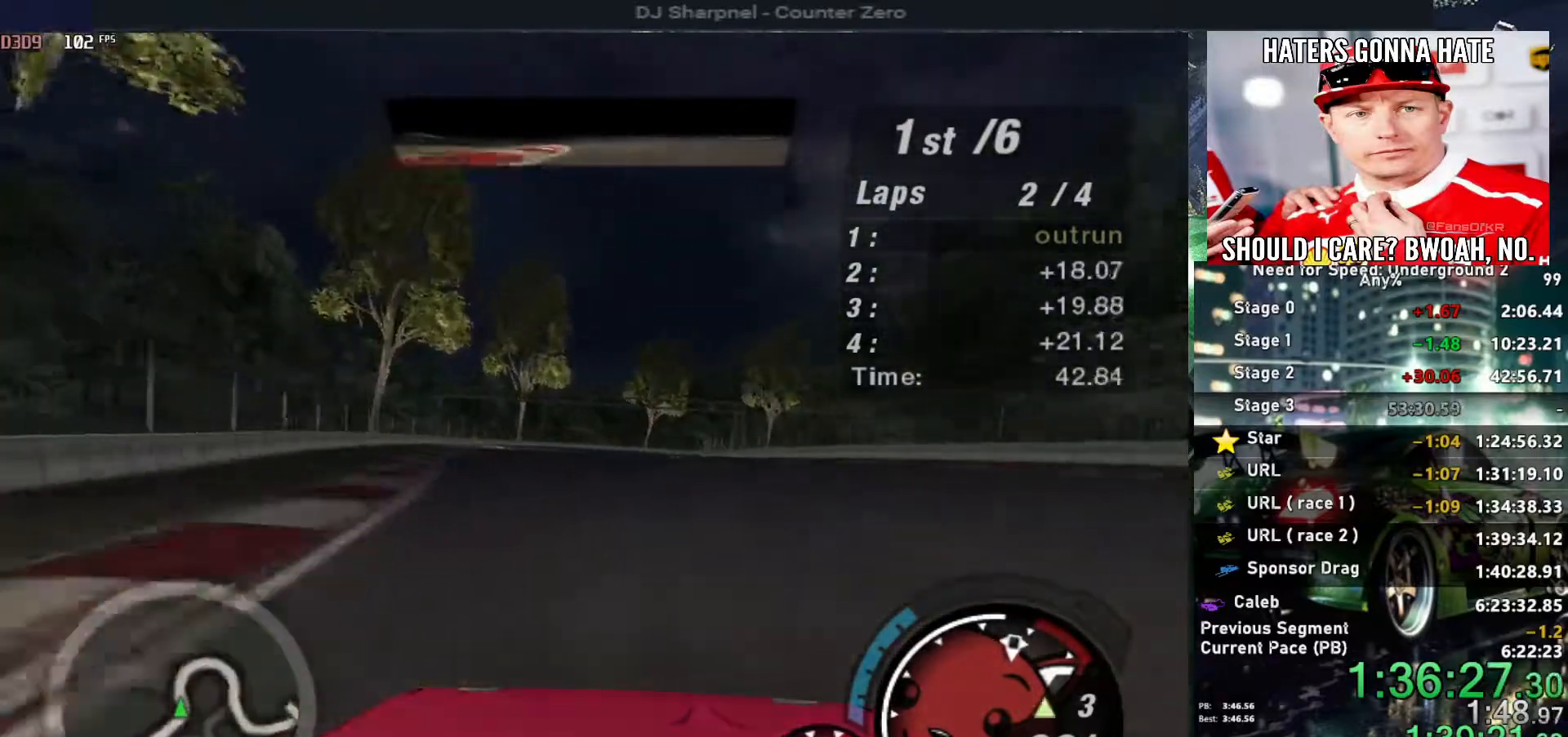
{"keys": ["up"], "events": []}
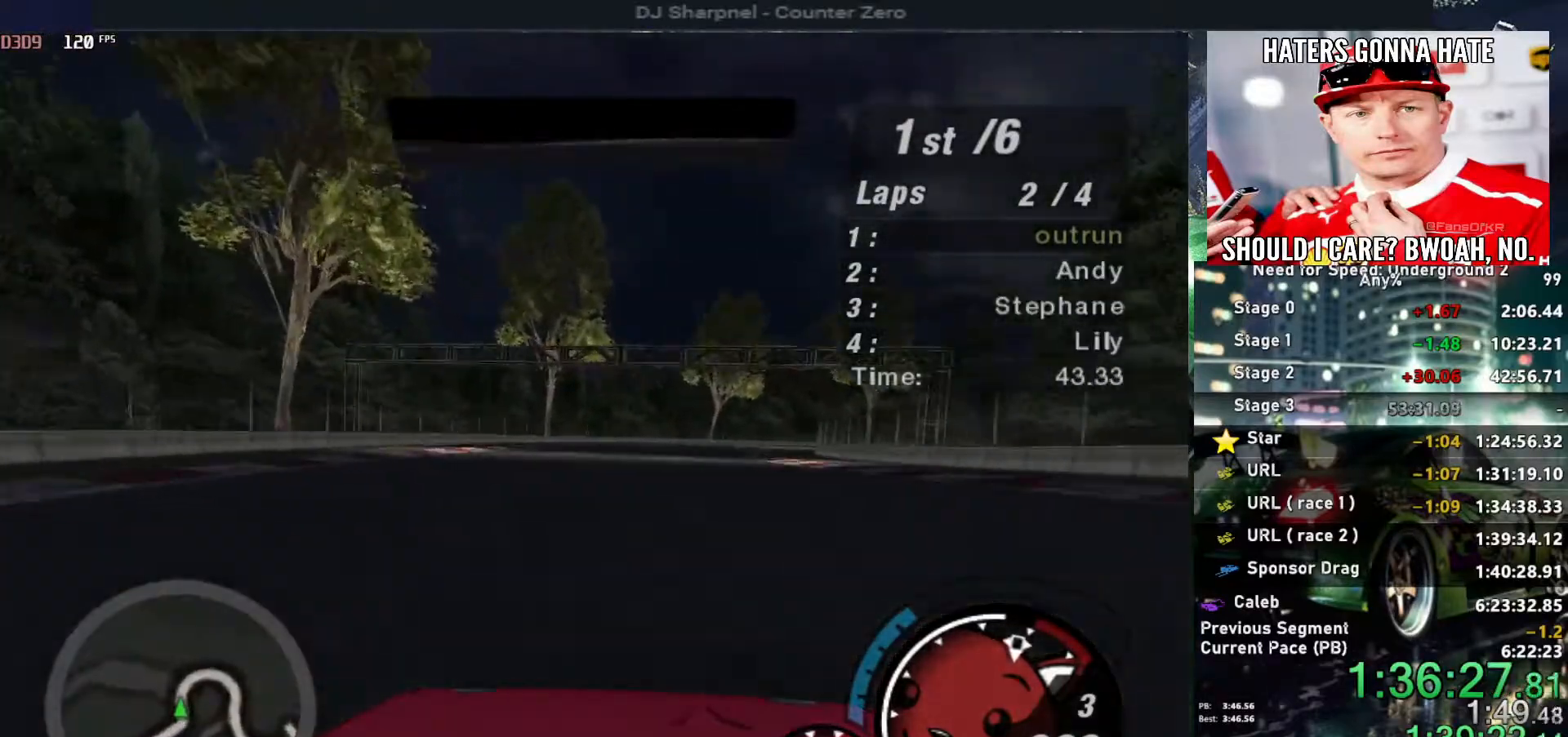
{"keys": ["right", "up"], "events": [[33, "right", "down"], [183, "right", "up"], [467, "right", "down"]]}
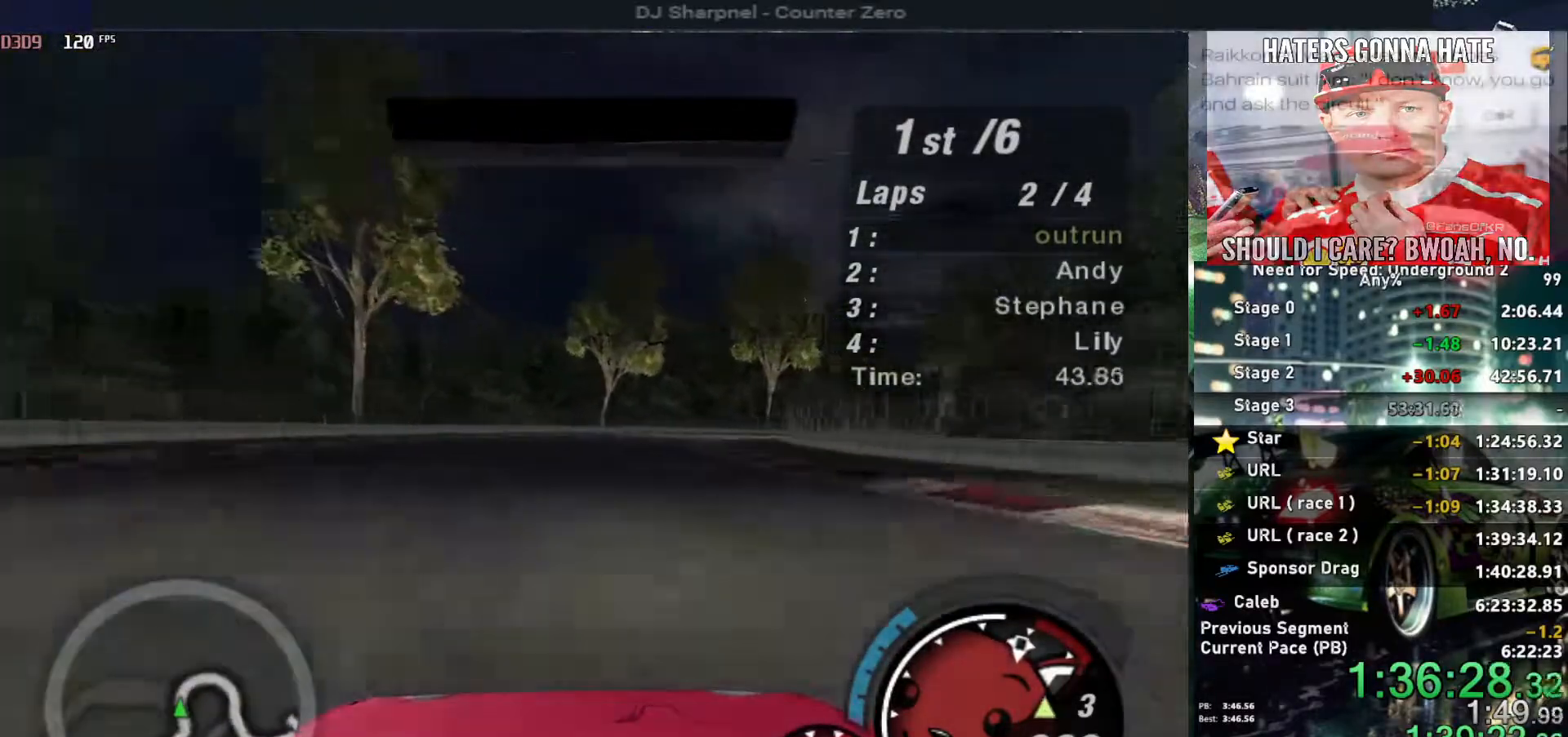
{"keys": ["up"], "events": [[50, "right", "up"], [333, "right", "down"], [483, "right", "up"]]}
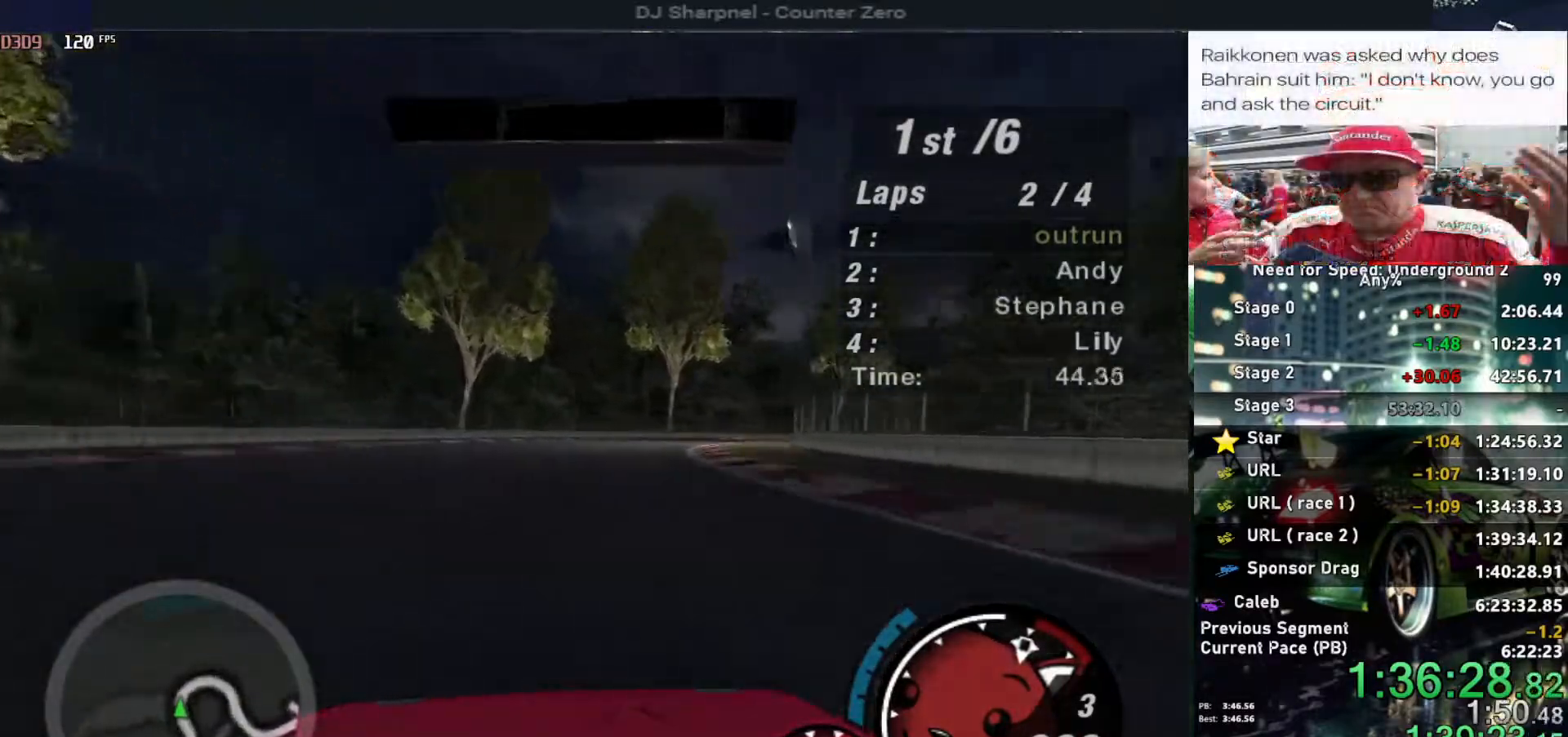
{"keys": ["right", "up"], "events": [[17, "right", "down"], [200, "right", "up"], [267, "right", "down"], [400, "right", "up"], [500, "right", "down"]]}
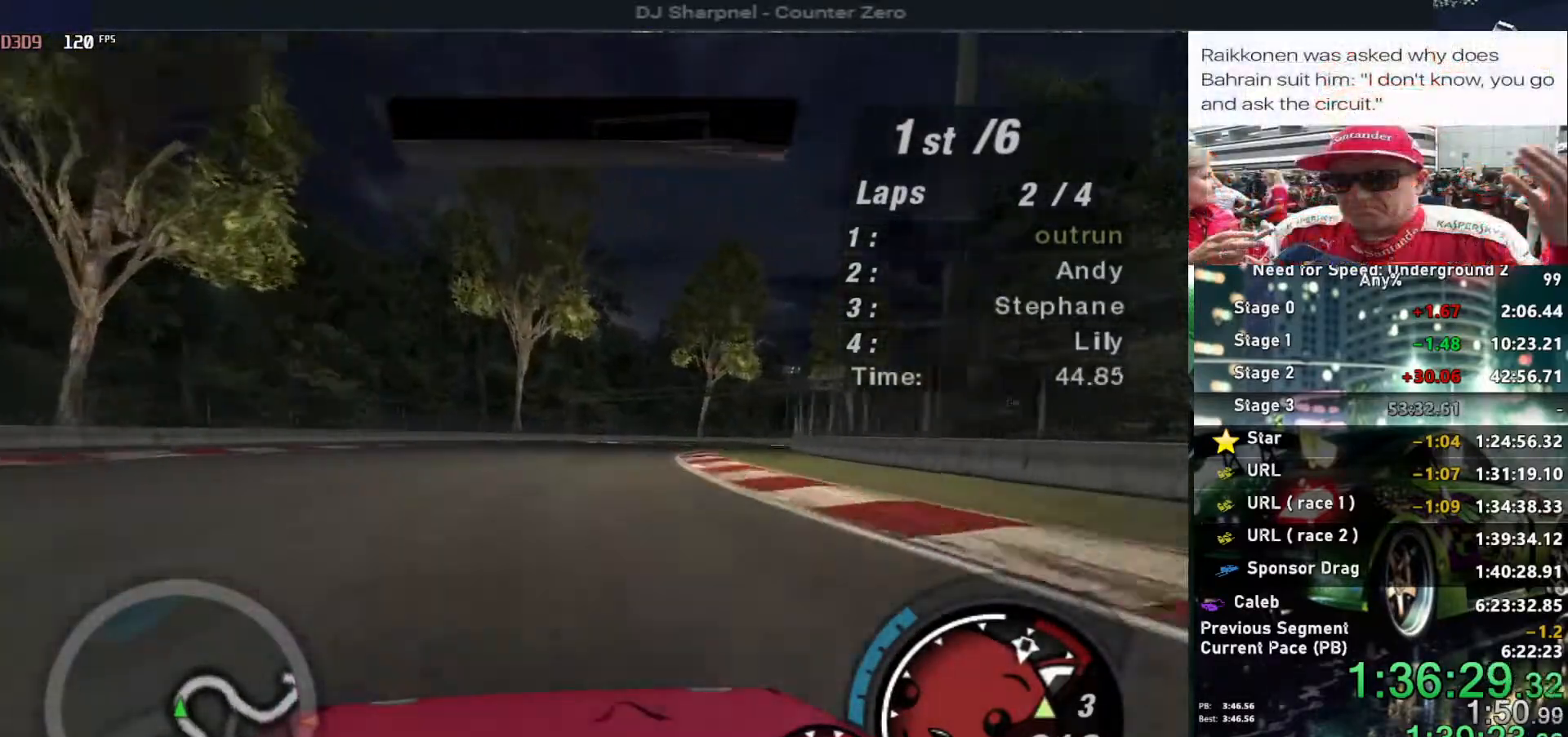
{"keys": ["right", "up"], "events": [[183, "right", "up"], [267, "right", "down"]]}
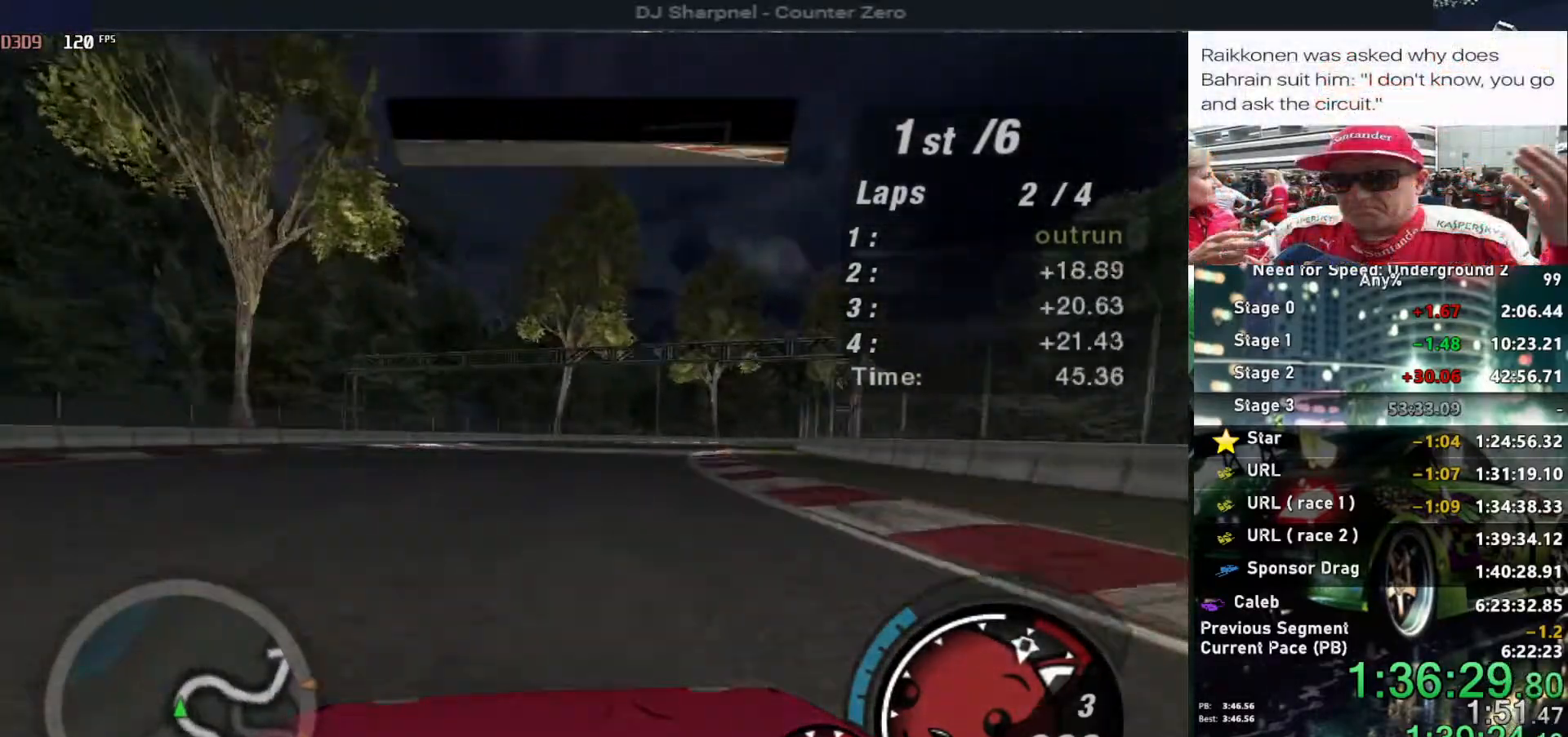
{"keys": ["up"], "events": [[200, "right", "up"], [283, "right", "down"], [483, "right", "up"]]}
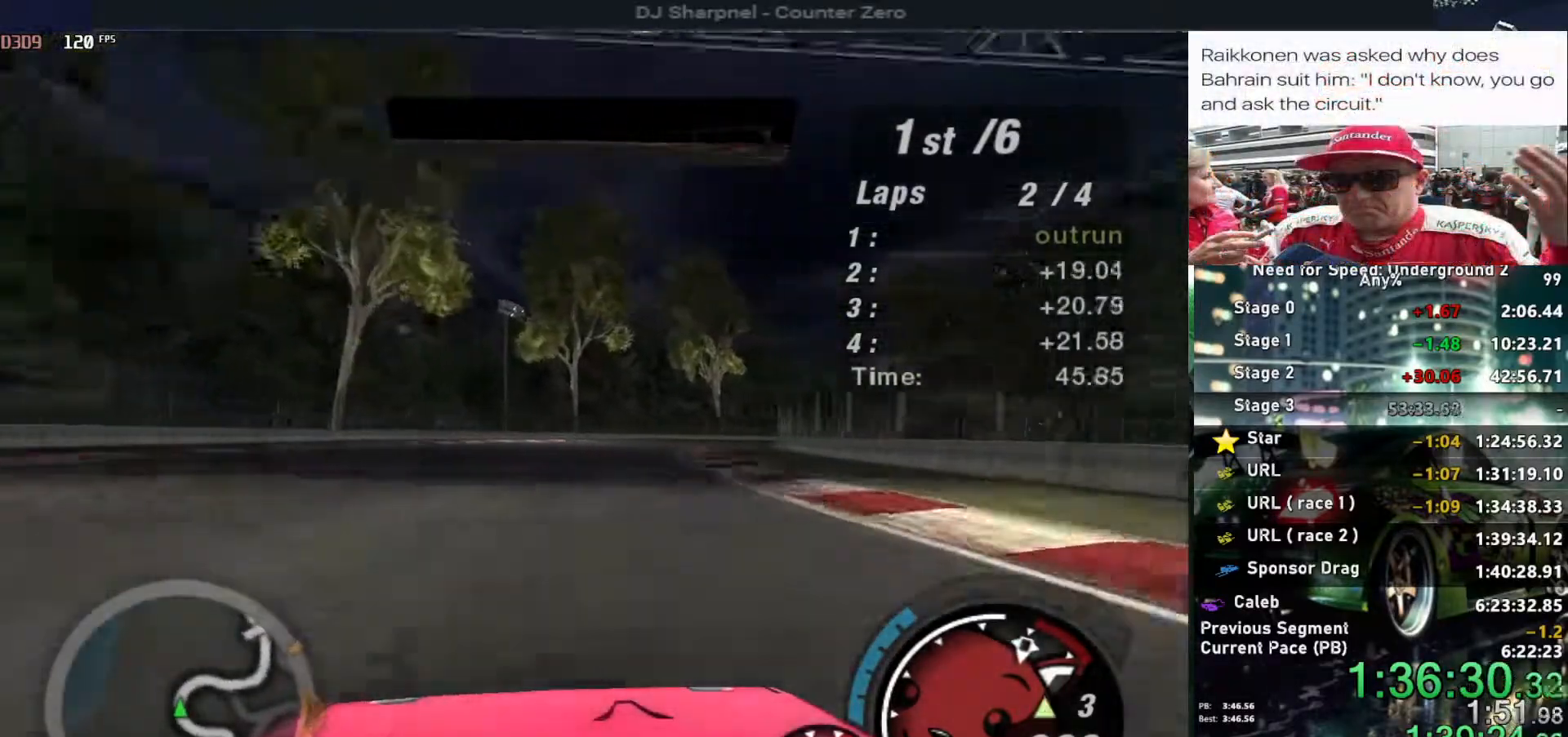
{"keys": ["right", "up"], "events": [[67, "right", "down"], [250, "right", "up"], [300, "right", "down"]]}
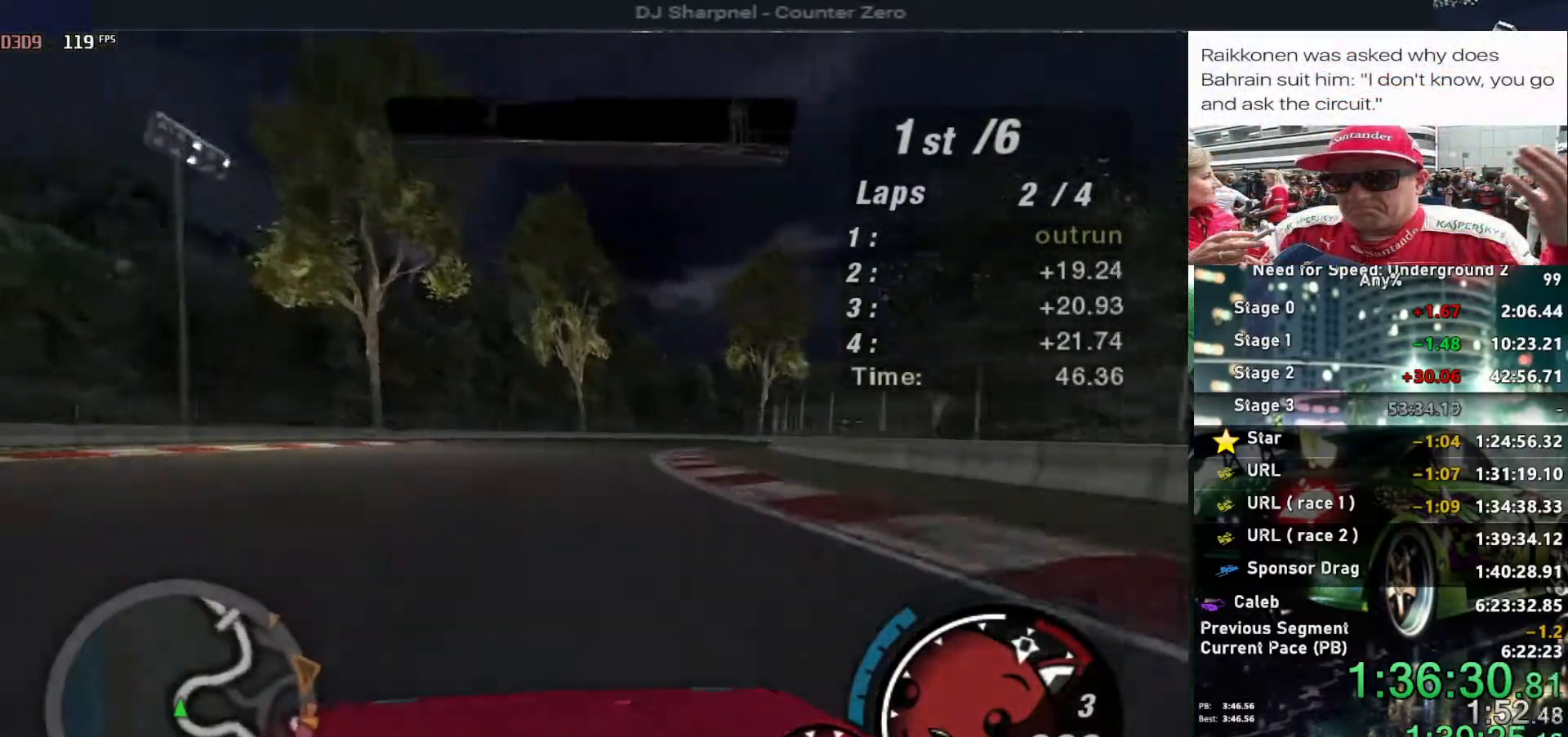
{"keys": ["up"], "events": [[83, "right", "up"], [267, "right", "down"], [500, "right", "up"]]}
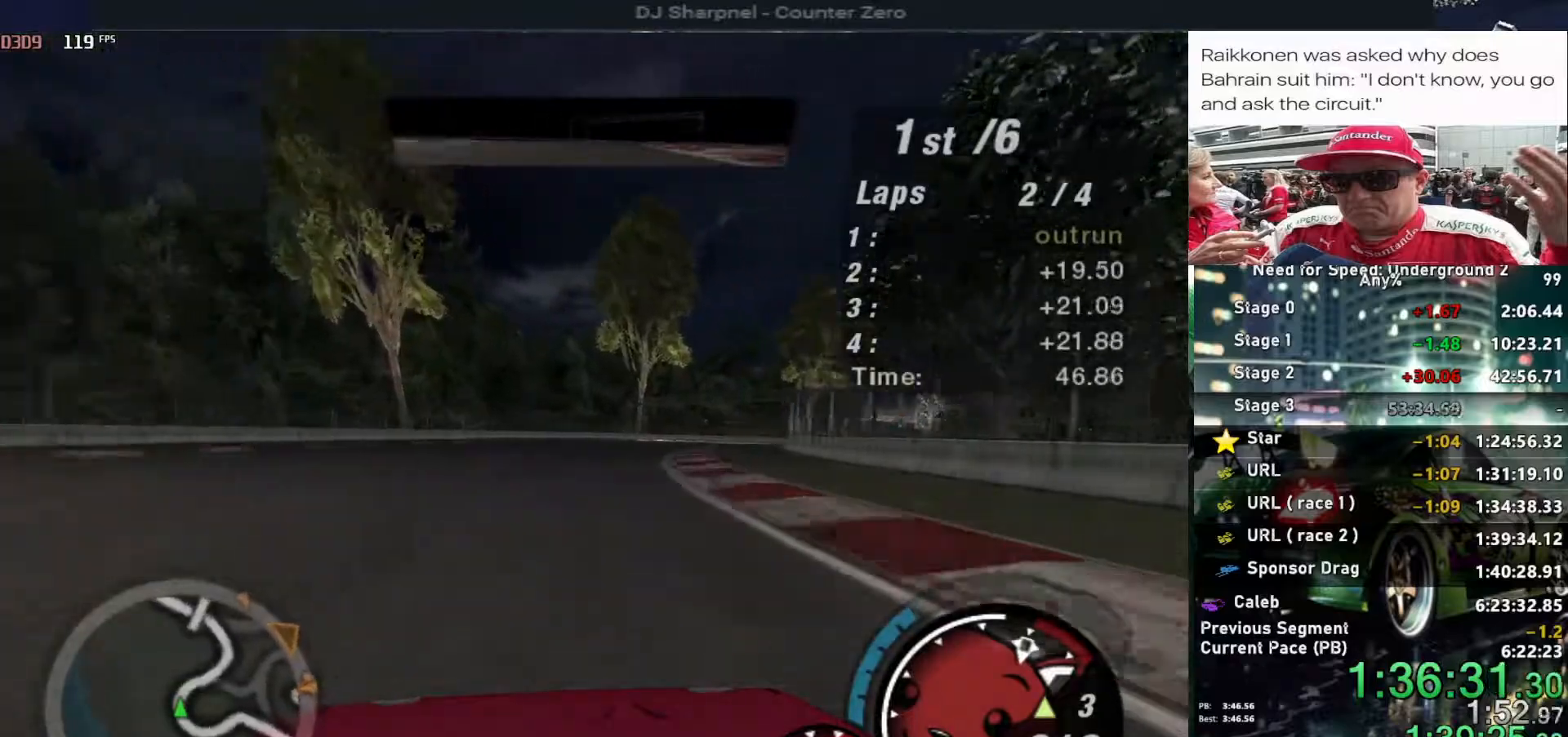
{"keys": ["up"], "events": [[100, "right", "down"], [483, "right", "up"]]}
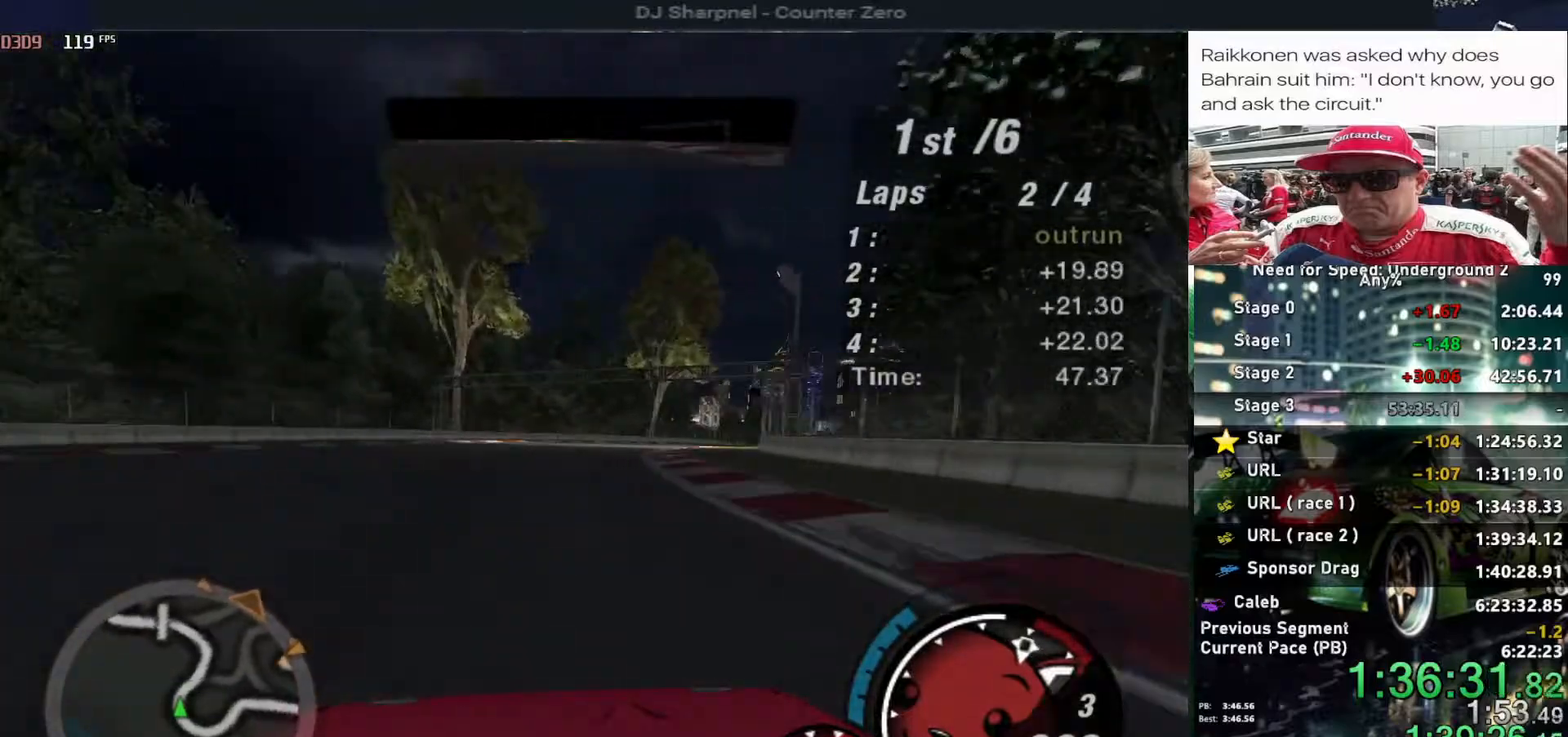
{"keys": ["up"], "events": [[83, "right", "down"], [350, "right", "up"]]}
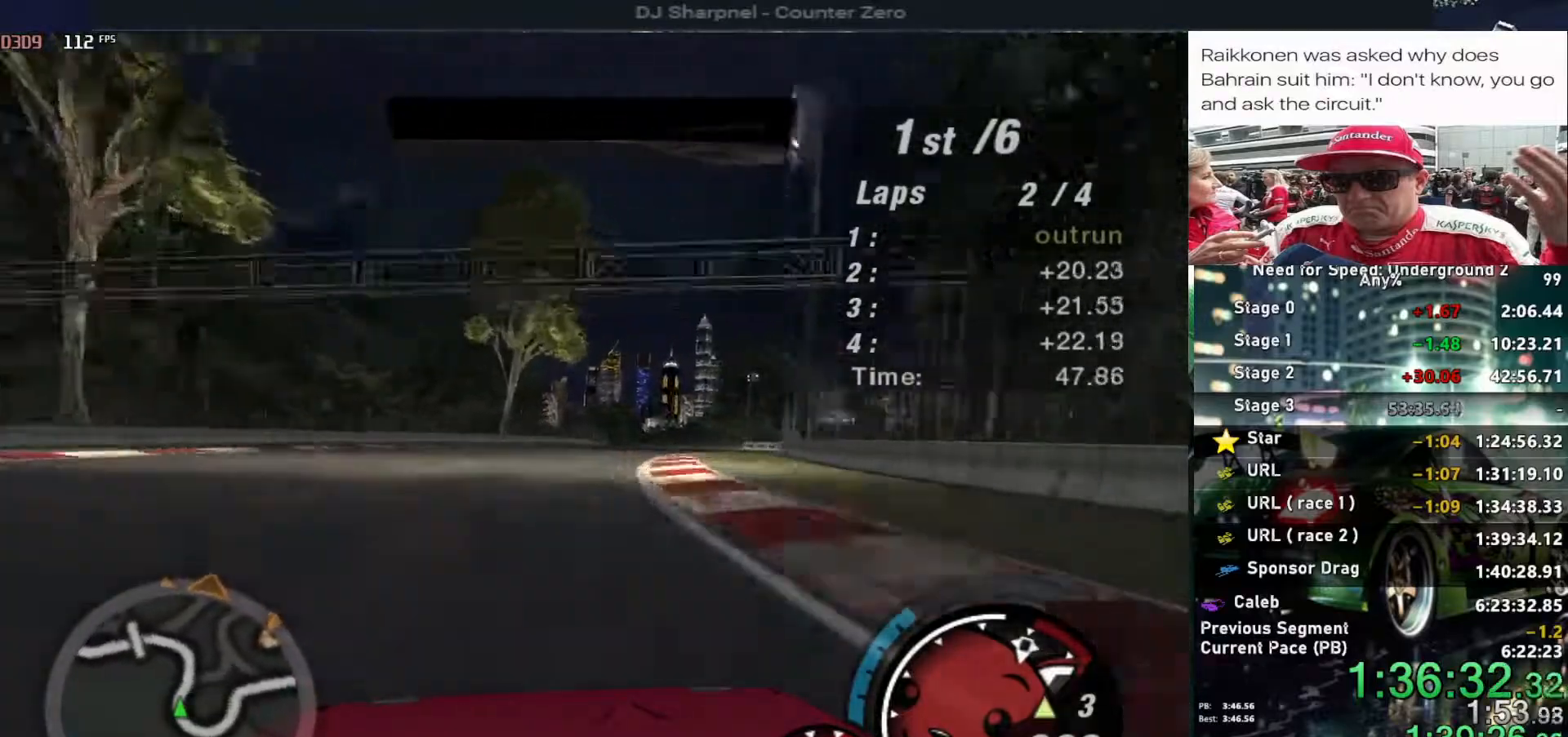
{"keys": ["up"], "events": [[33, "right", "down"], [183, "right", "up"], [333, "right", "down"], [467, "right", "up"]]}
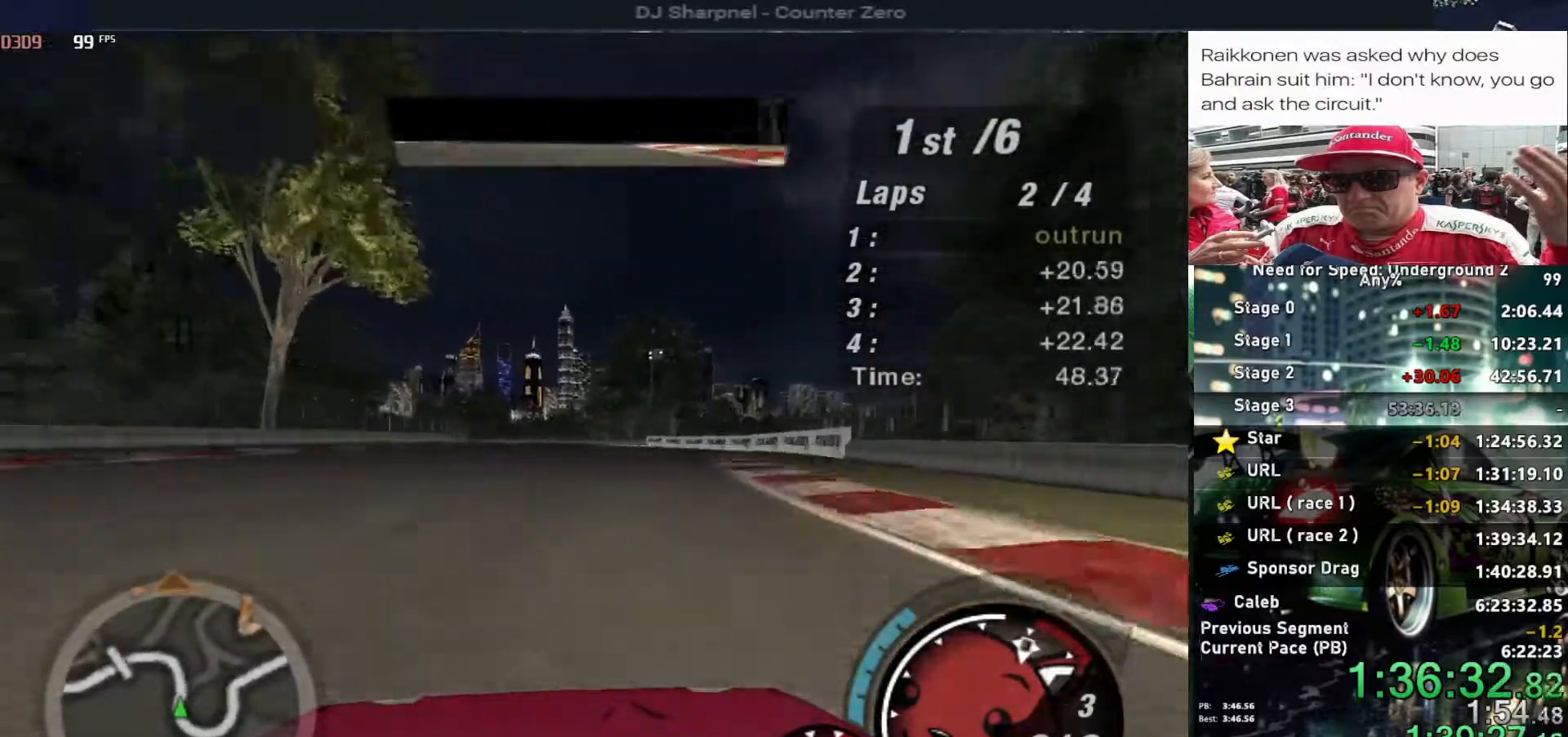
{"keys": ["up"], "events": []}
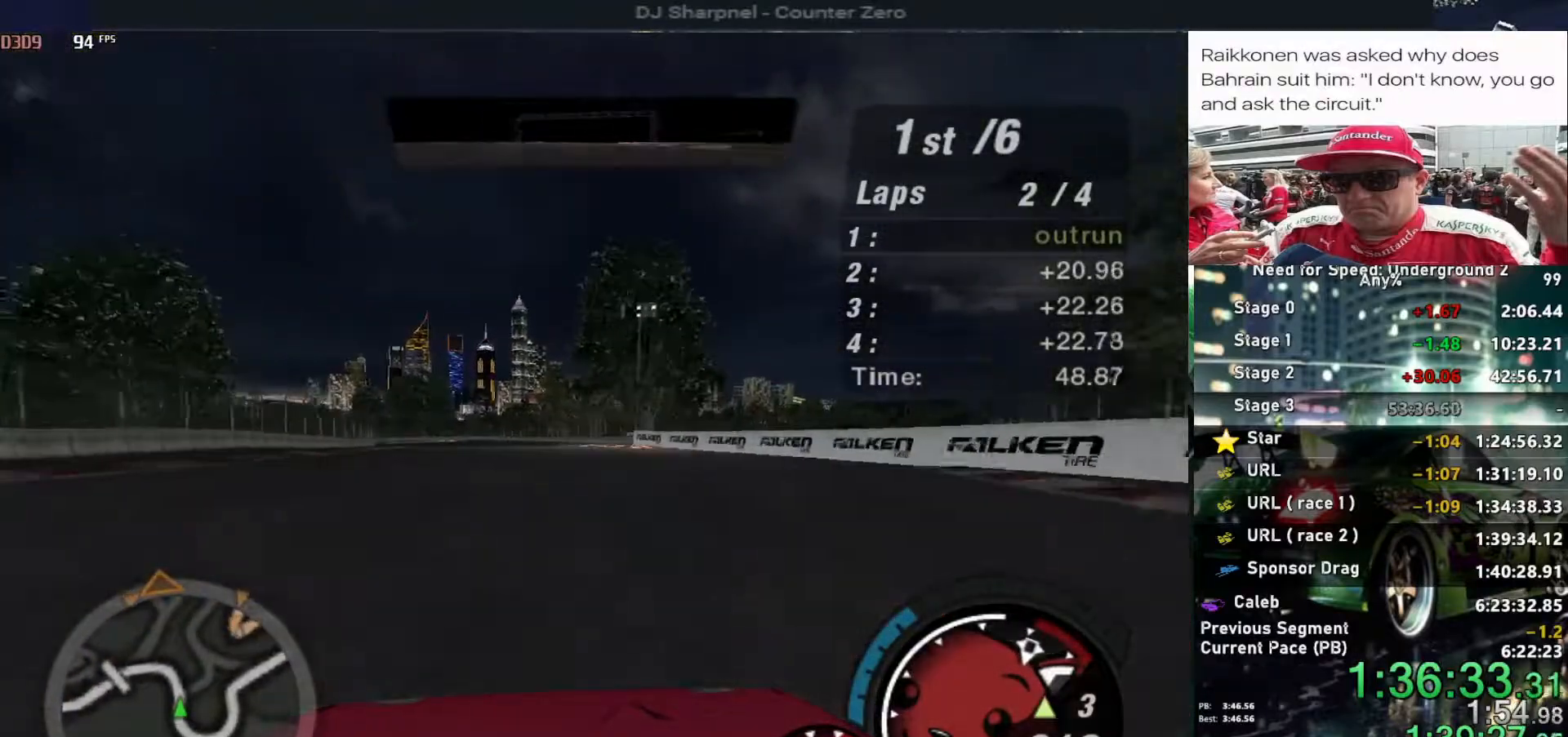
{"keys": ["left", "up"], "events": [[267, "left", "down"], [400, "left", "up"], [500, "left", "down"]]}
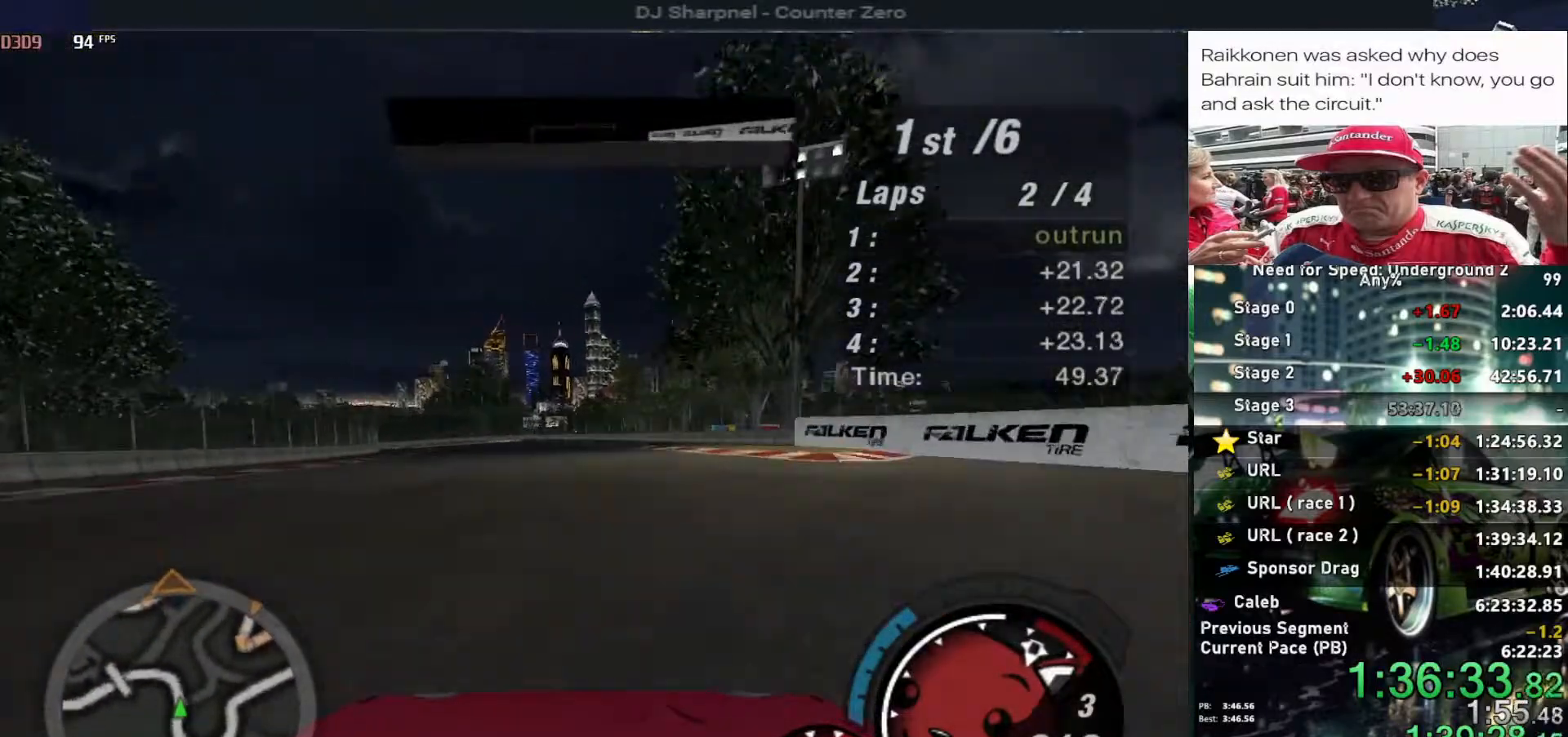
{"keys": ["left", "up"], "events": [[83, "left", "up"], [133, "left", "down"]]}
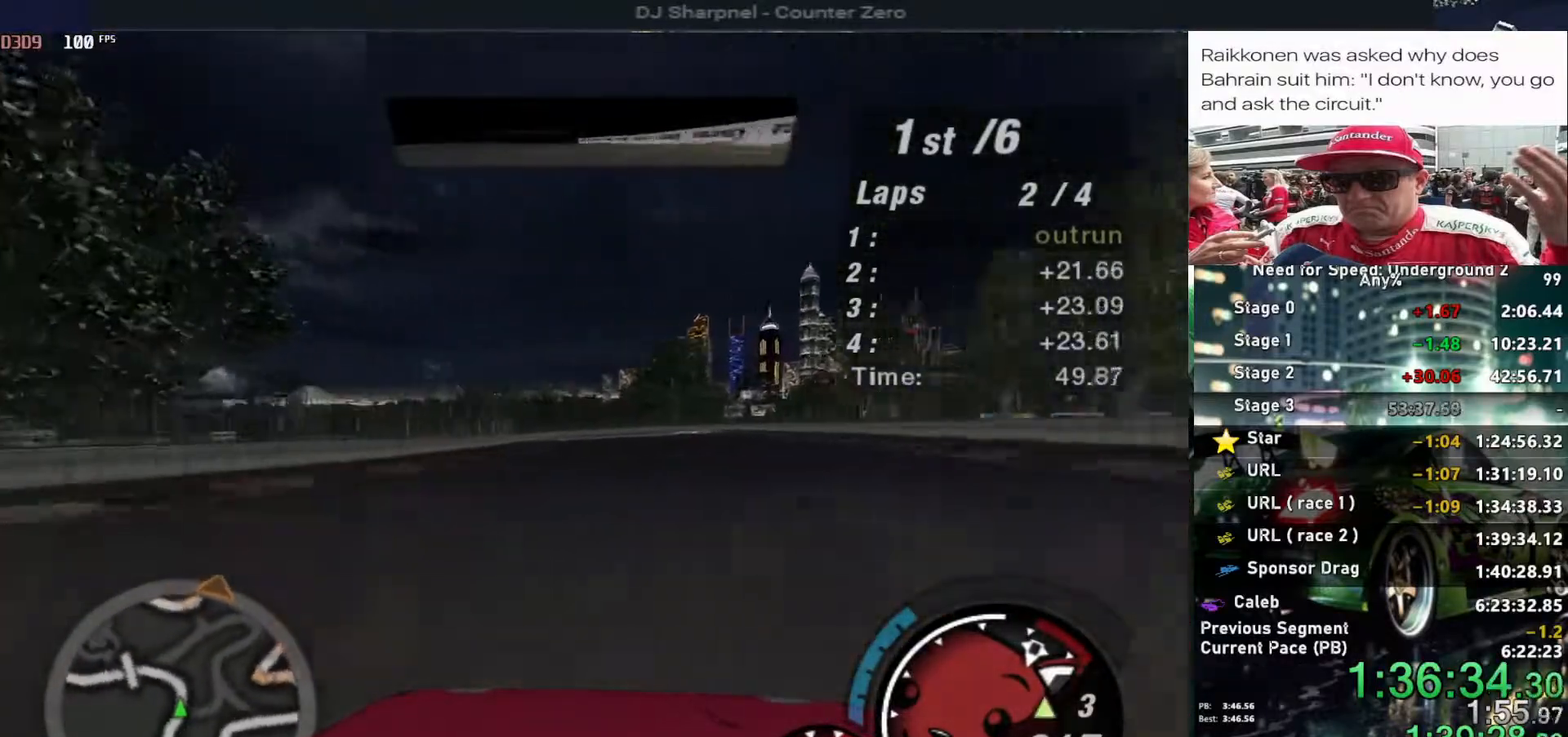
{"keys": ["left", "up"], "events": [[100, "left", "up"], [100, "right", "down"], [383, "left", "down"], [383, "right", "up"]]}
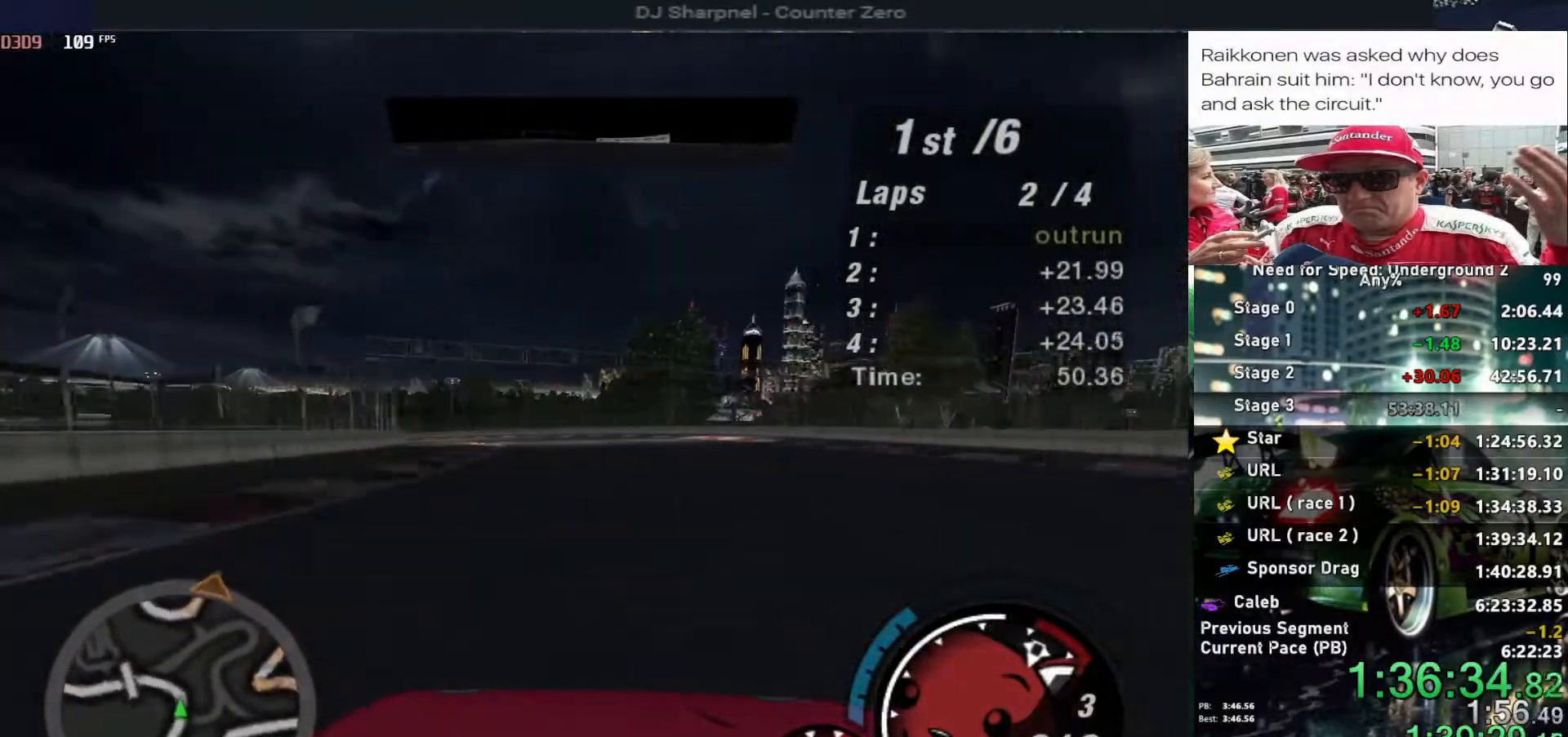
{"keys": ["left", "up"], "events": [[17, "left", "up"], [117, "left", "down"], [300, "left", "up"], [400, "left", "down"]]}
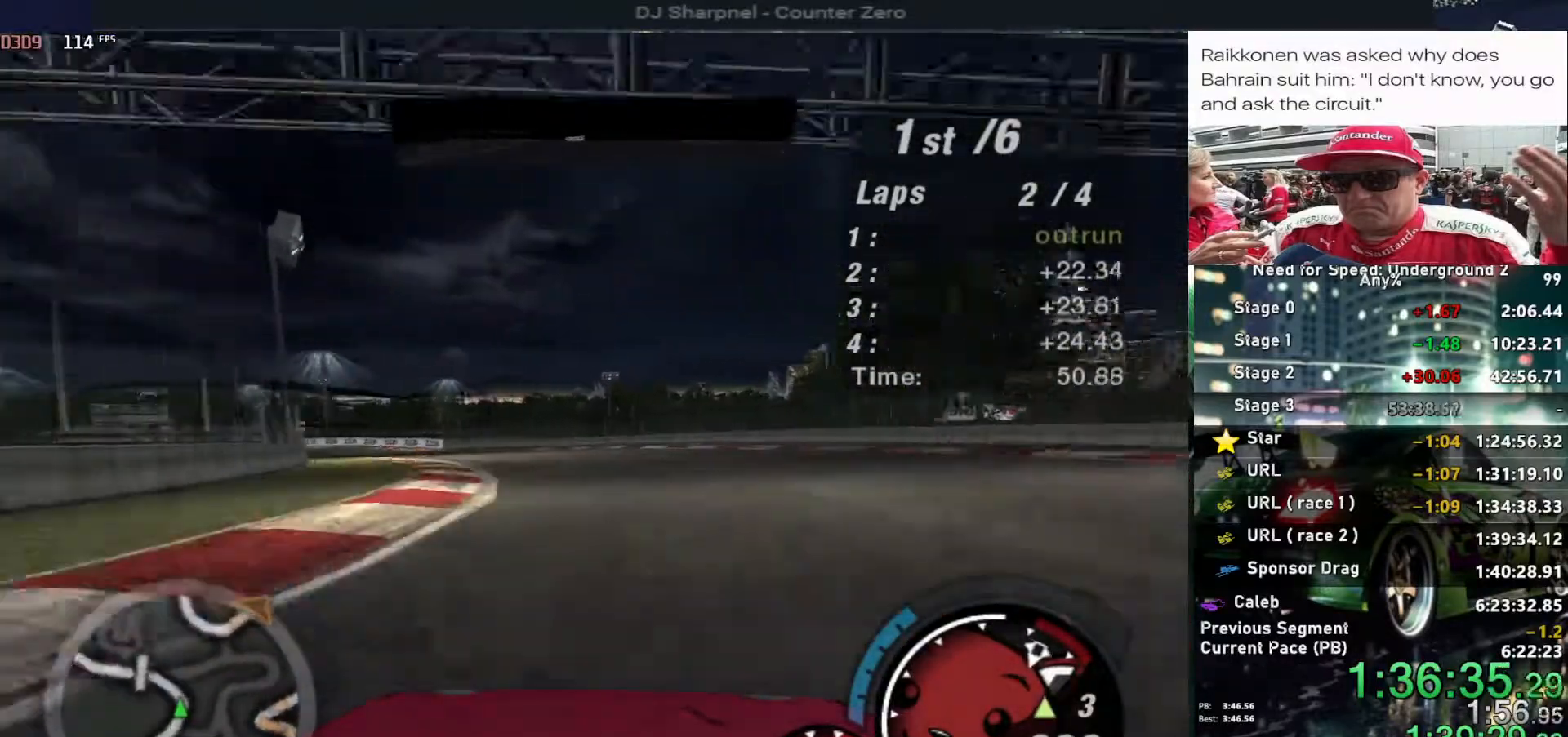
{"keys": ["left", "up"], "events": []}